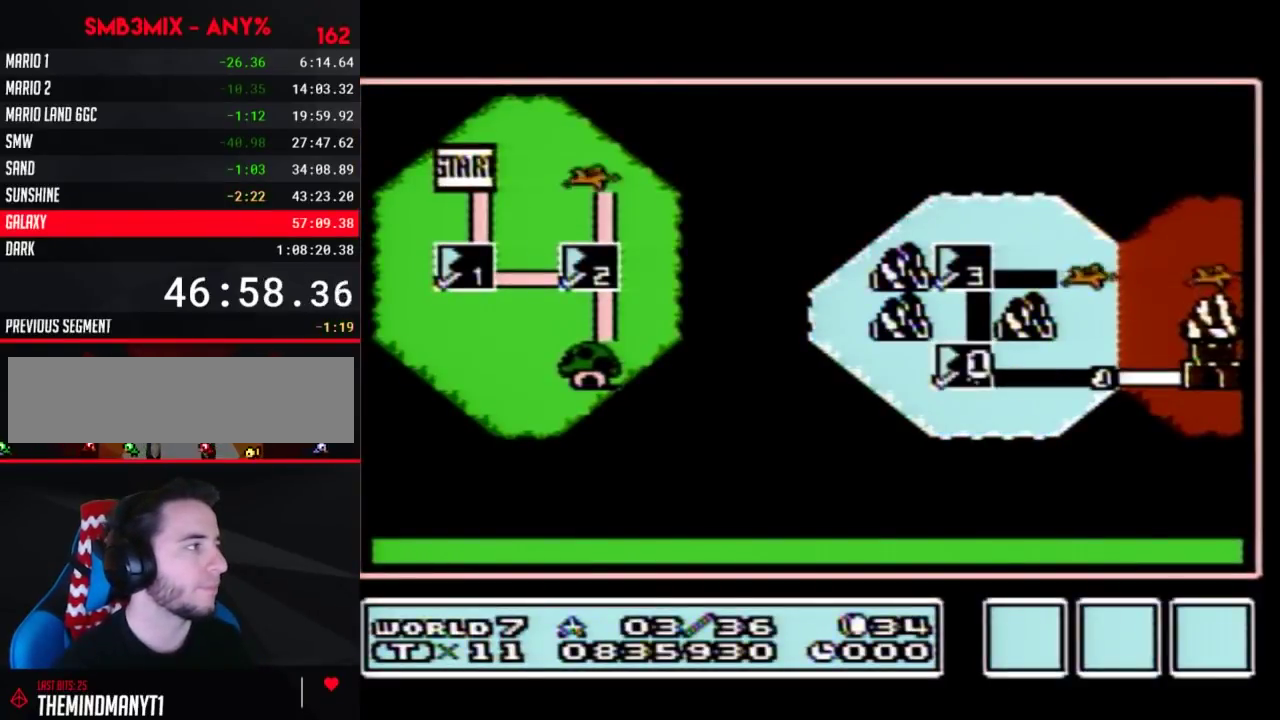
Gameplay with a controller (Nintendo layout); each line is a JSON object with the inputs held at the frame after it. "events" lists button and stick changes between this image and that frame as [ms after this image, input, new state], when the widget could be followed in between. Not read: L3 R3.
{"buttons": ["DPAD_RIGHT"], "events": [[433, "DPAD_RIGHT", "down"]]}
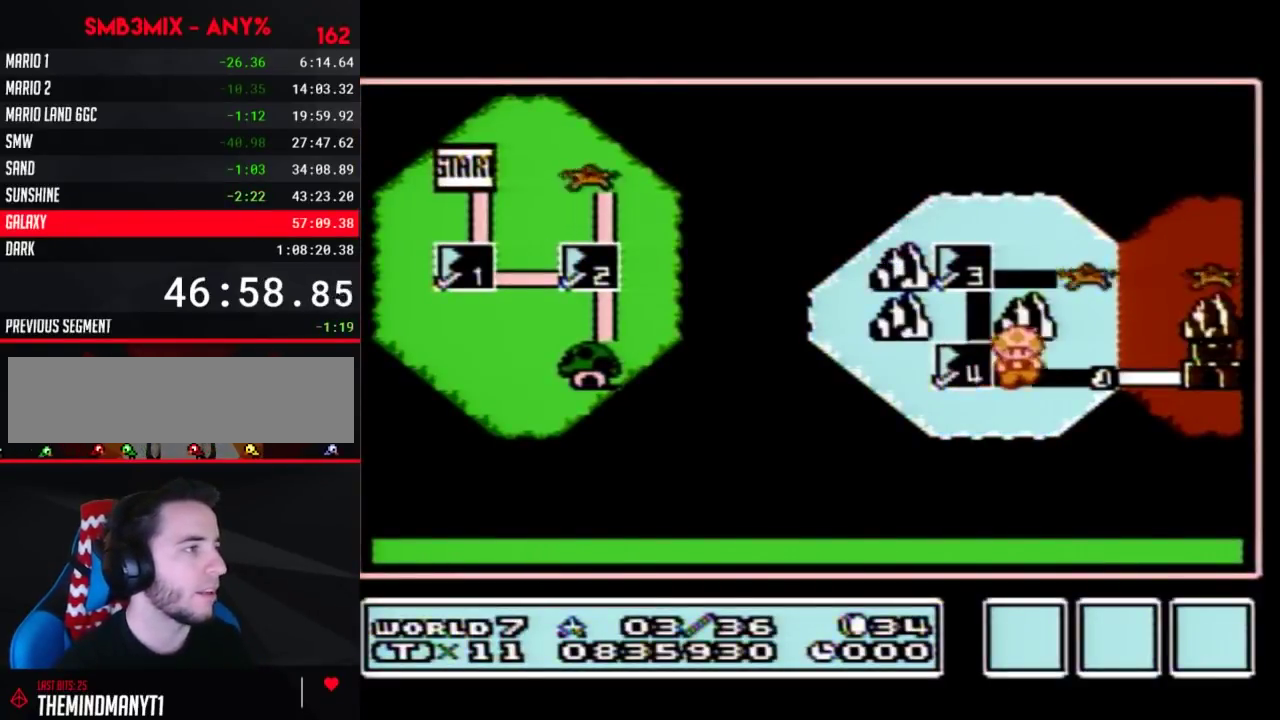
{"buttons": ["DPAD_RIGHT"], "events": []}
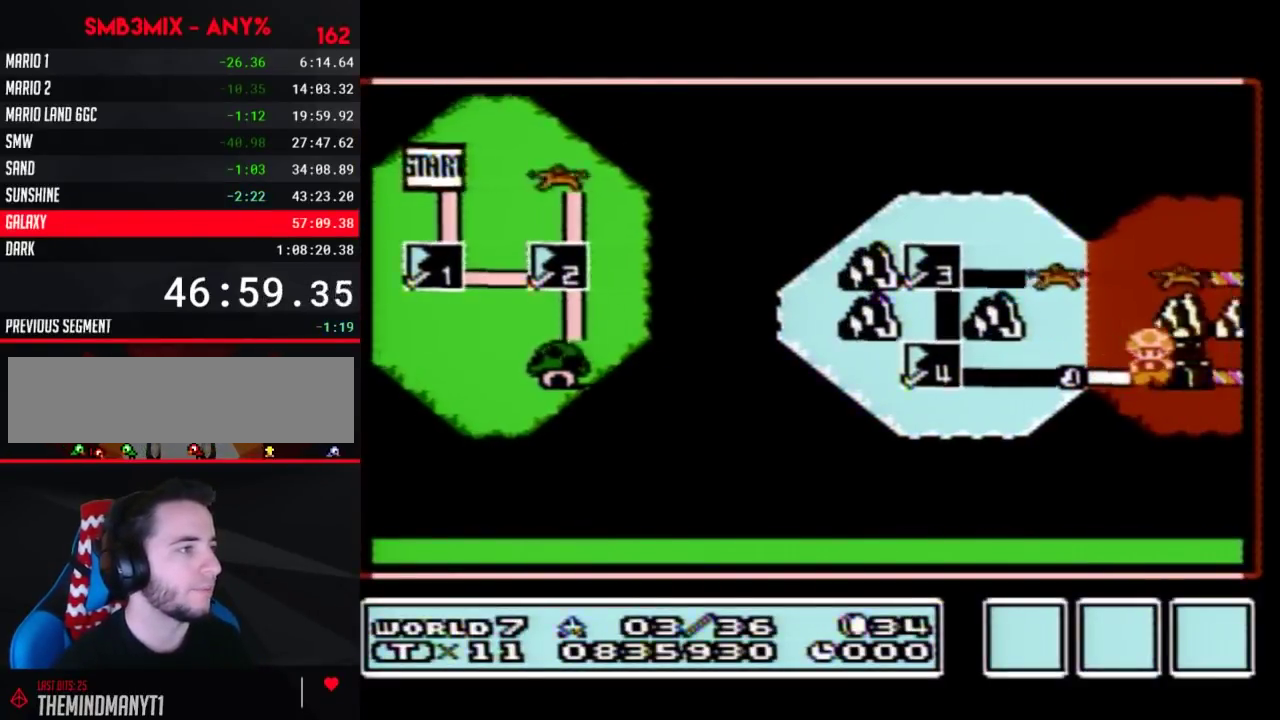
{"buttons": ["A"], "events": [[67, "DPAD_RIGHT", "up"], [217, "A", "down"], [283, "A", "up"], [383, "A", "down"], [433, "A", "up"], [500, "A", "down"]]}
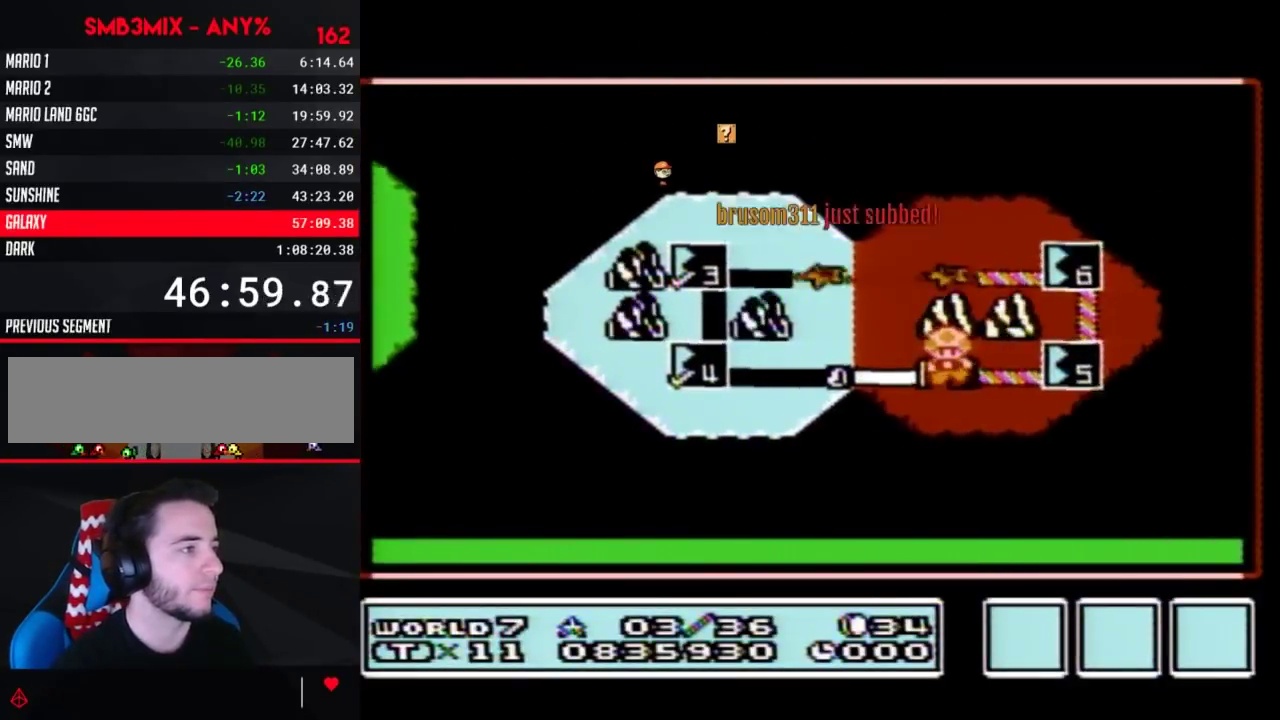
{"buttons": ["A"], "events": [[183, "A", "up"], [250, "A", "down"], [317, "A", "up"], [383, "A", "down"], [433, "A", "up"], [500, "A", "down"]]}
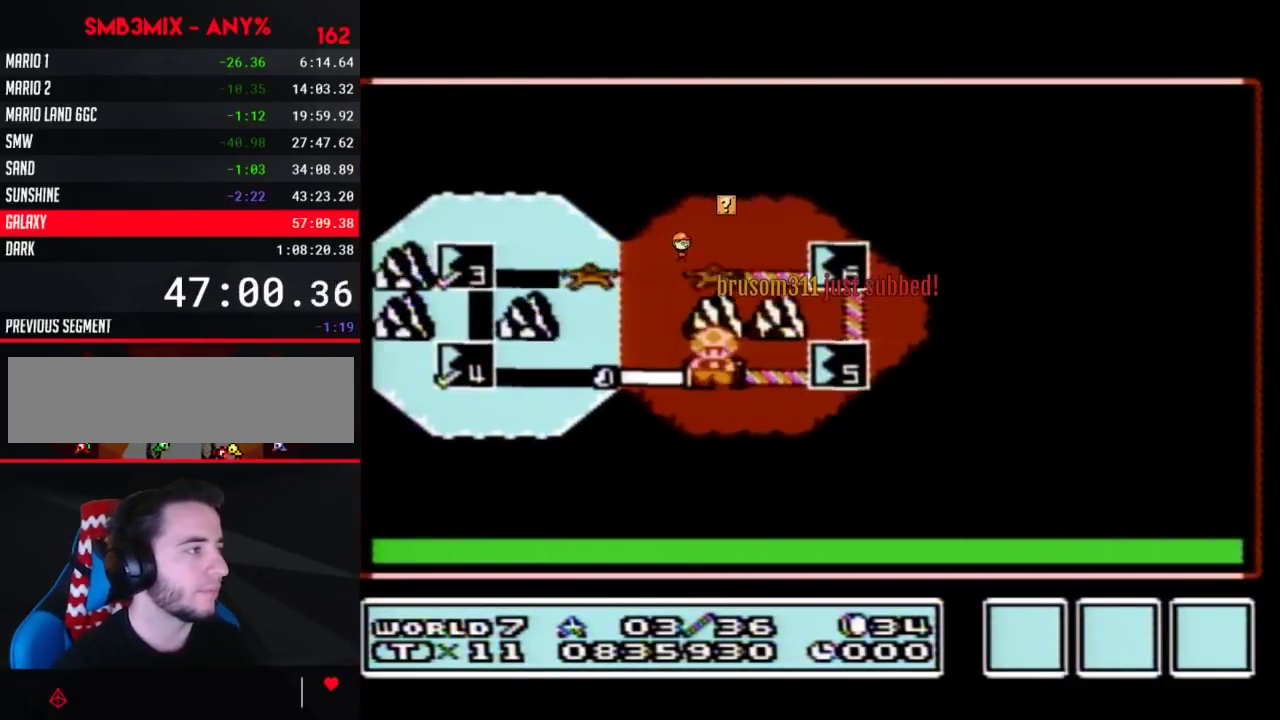
{"buttons": ["A"], "events": [[67, "A", "up"], [133, "A", "down"]]}
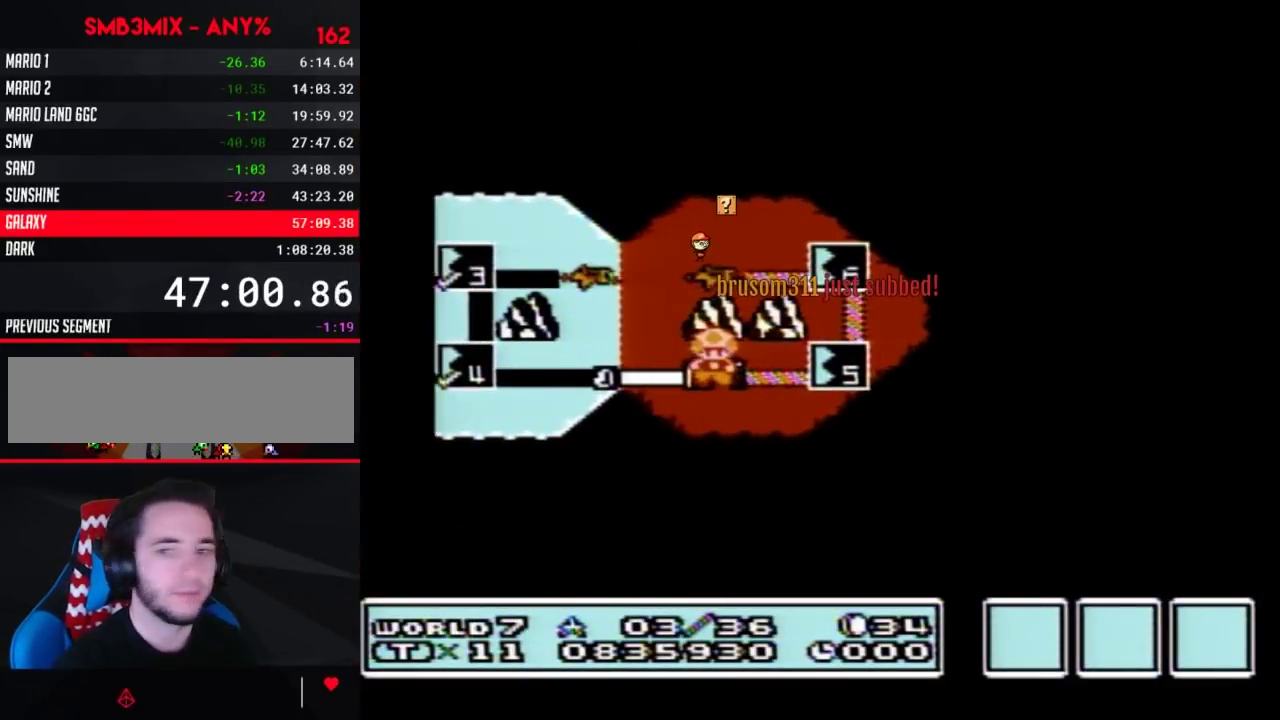
{"buttons": ["A"], "events": []}
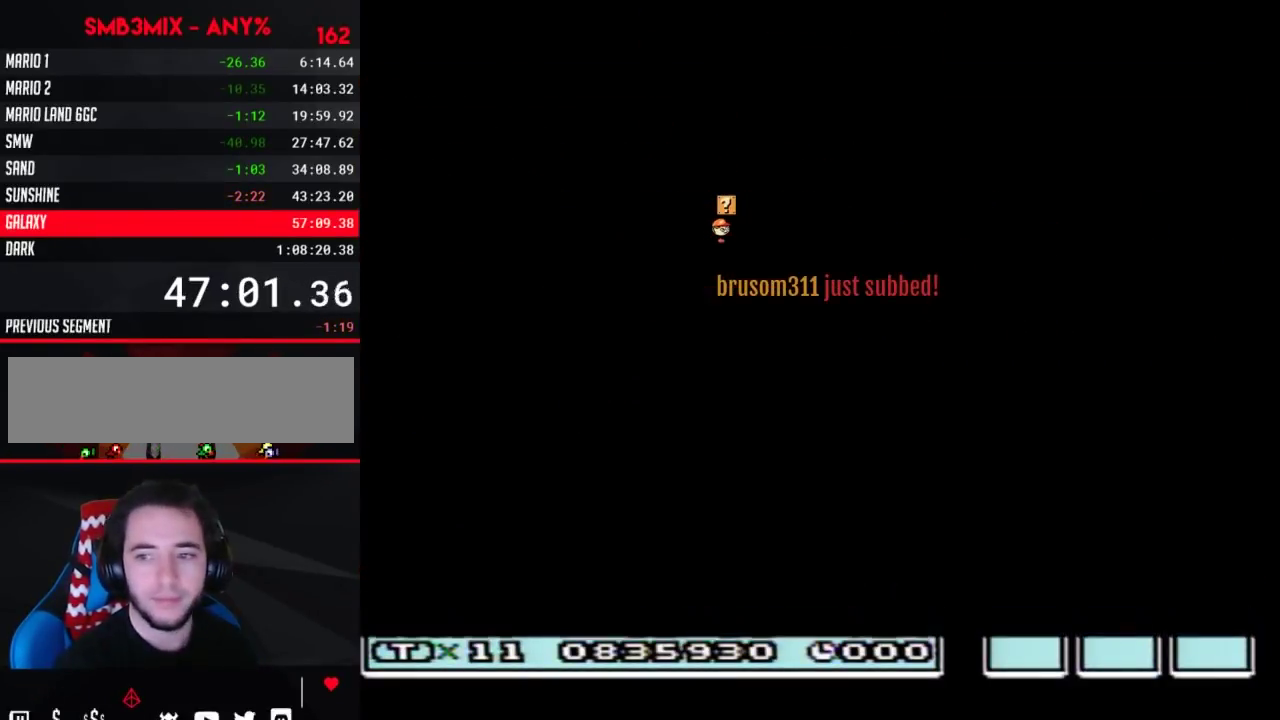
{"buttons": ["B", "DPAD_RIGHT"], "events": [[217, "A", "up"], [317, "B", "down"], [317, "DPAD_RIGHT", "down"]]}
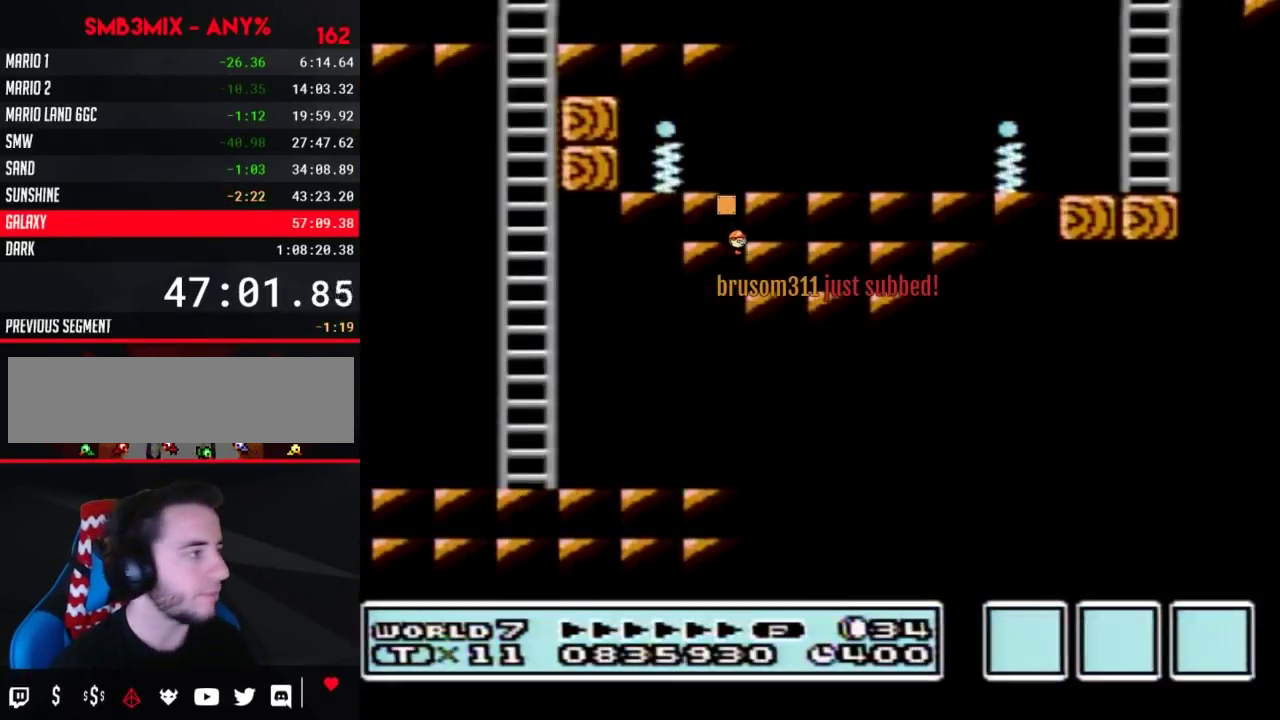
{"buttons": ["A", "B", "DPAD_RIGHT"], "events": [[250, "A", "down"], [283, "DPAD_RIGHT", "up"], [500, "DPAD_RIGHT", "down"]]}
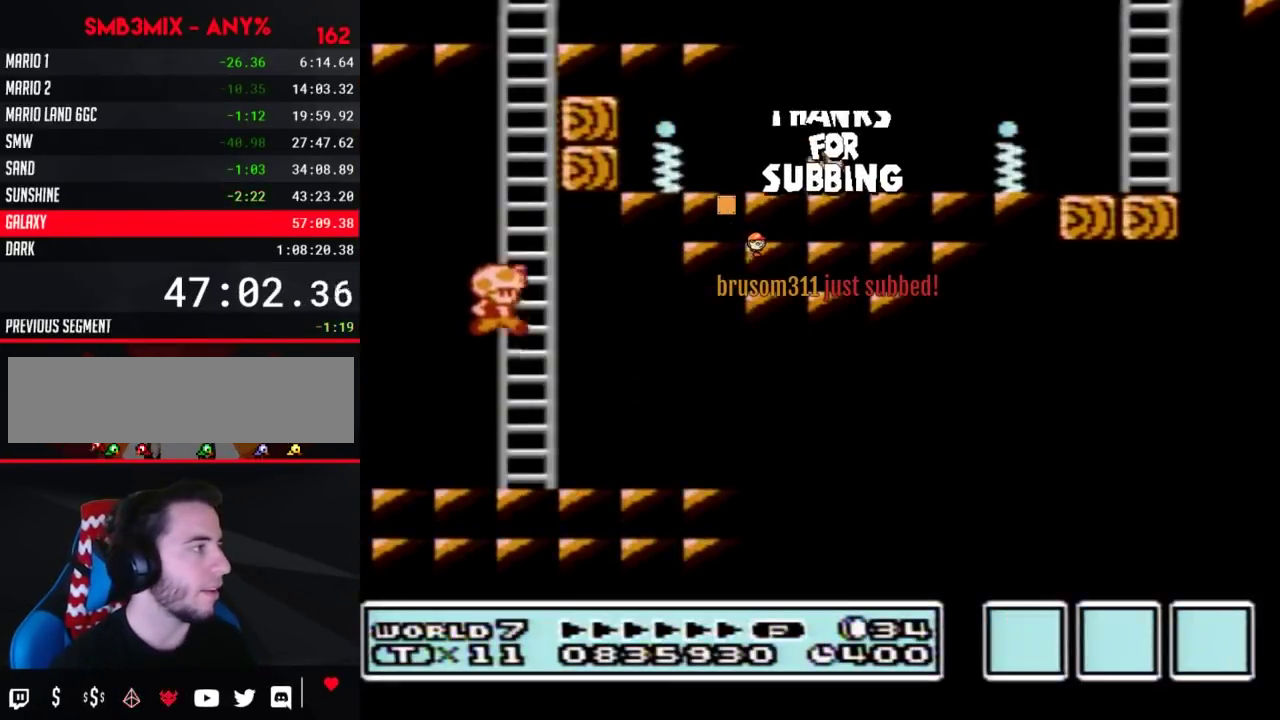
{"buttons": ["A", "B", "DPAD_UP"], "events": [[100, "DPAD_RIGHT", "up"], [133, "A", "up"], [133, "DPAD_UP", "down"], [250, "A", "down"]]}
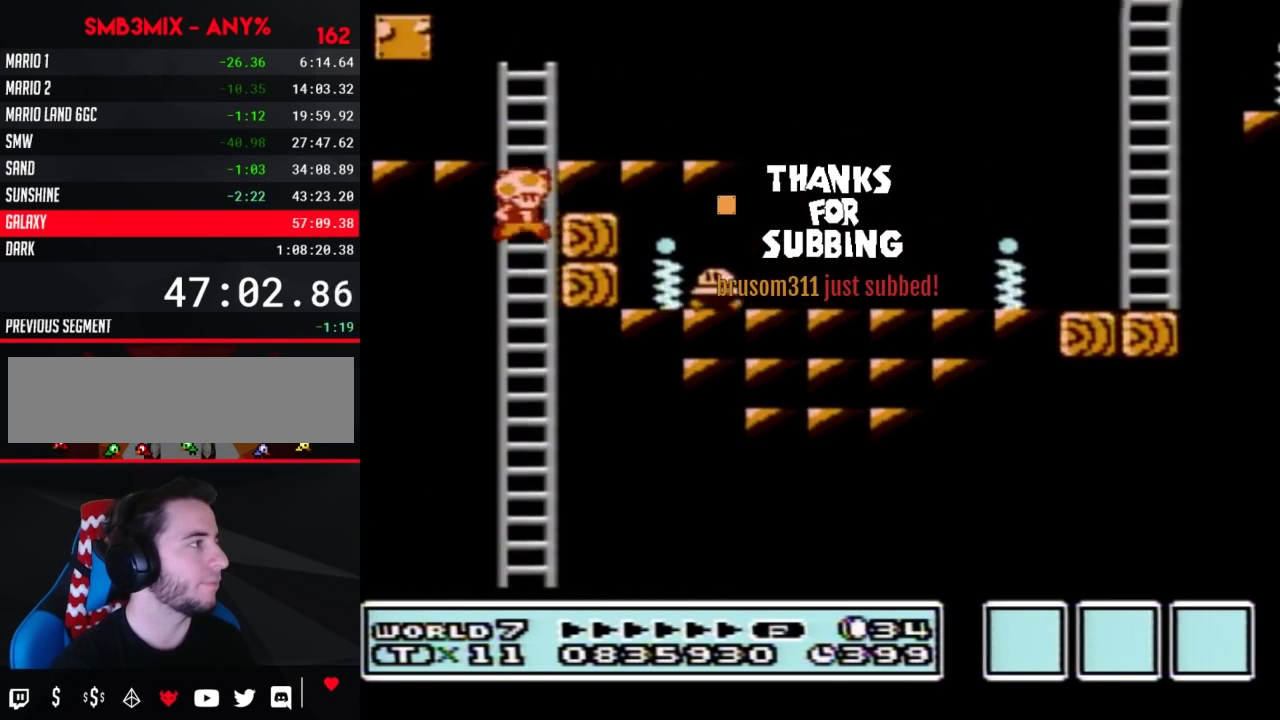
{"buttons": ["B", "DPAD_RIGHT"], "events": [[33, "A", "up"], [183, "A", "down"], [217, "DPAD_RIGHT", "down"], [217, "DPAD_UP", "up"], [317, "A", "up"]]}
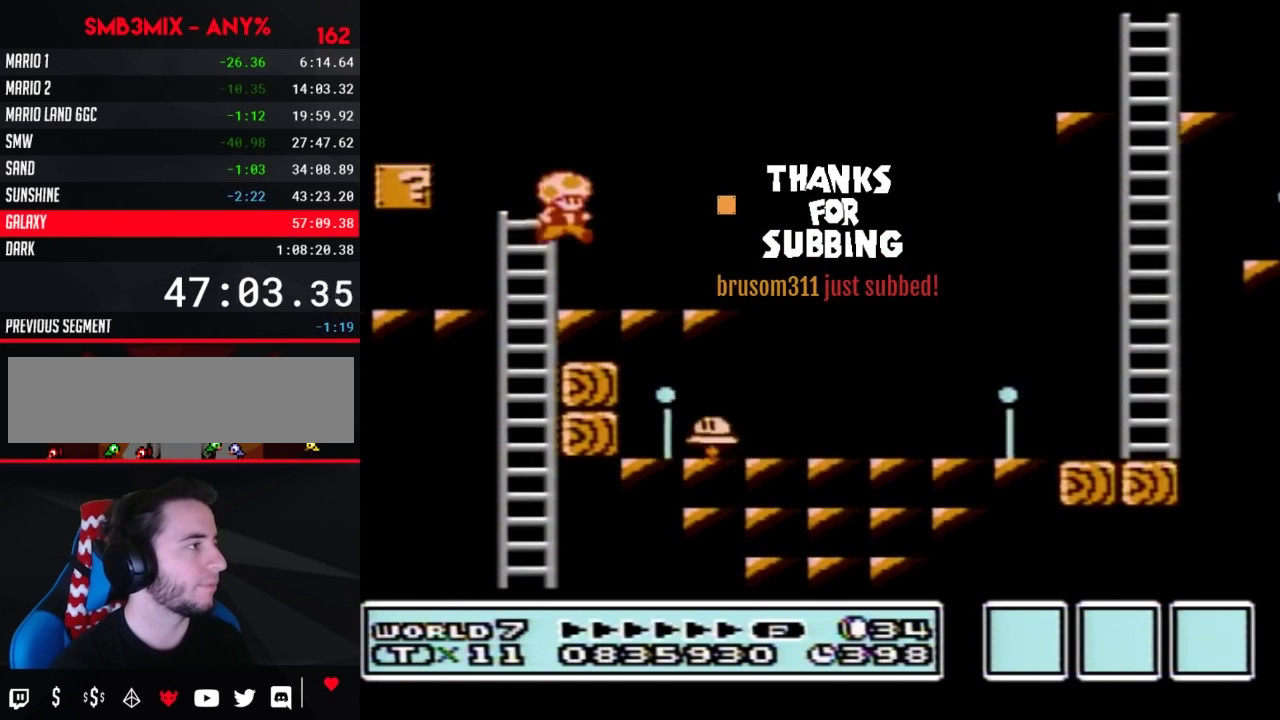
{"buttons": ["A", "B", "DPAD_RIGHT"], "events": [[383, "A", "down"]]}
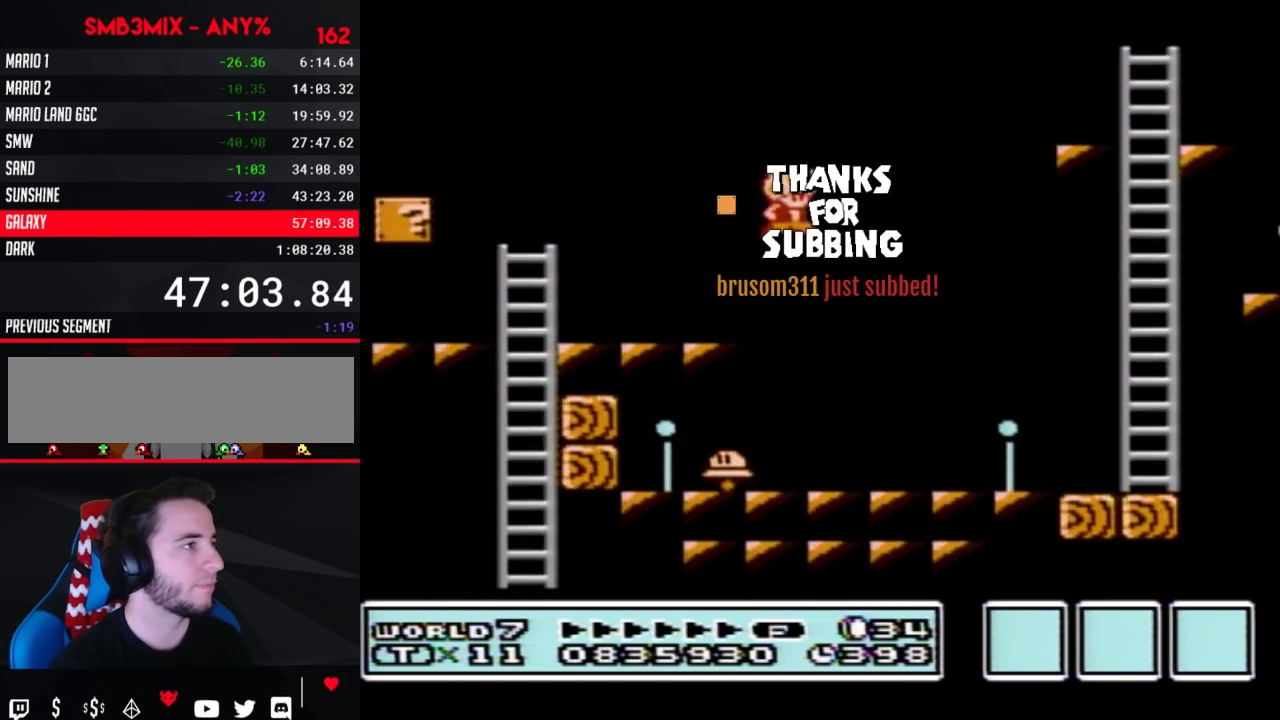
{"buttons": ["B", "DPAD_RIGHT"], "events": [[217, "A", "up"]]}
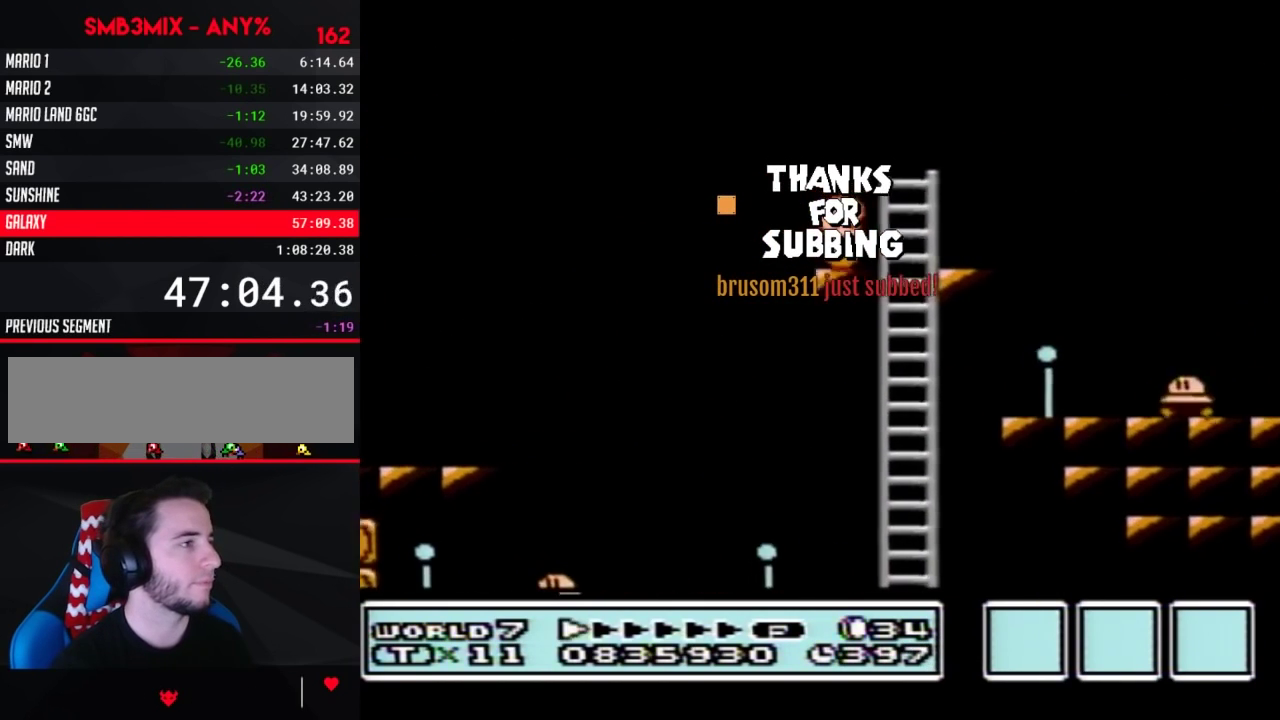
{"buttons": ["B", "DPAD_RIGHT"], "events": [[100, "A", "down"], [183, "A", "up"]]}
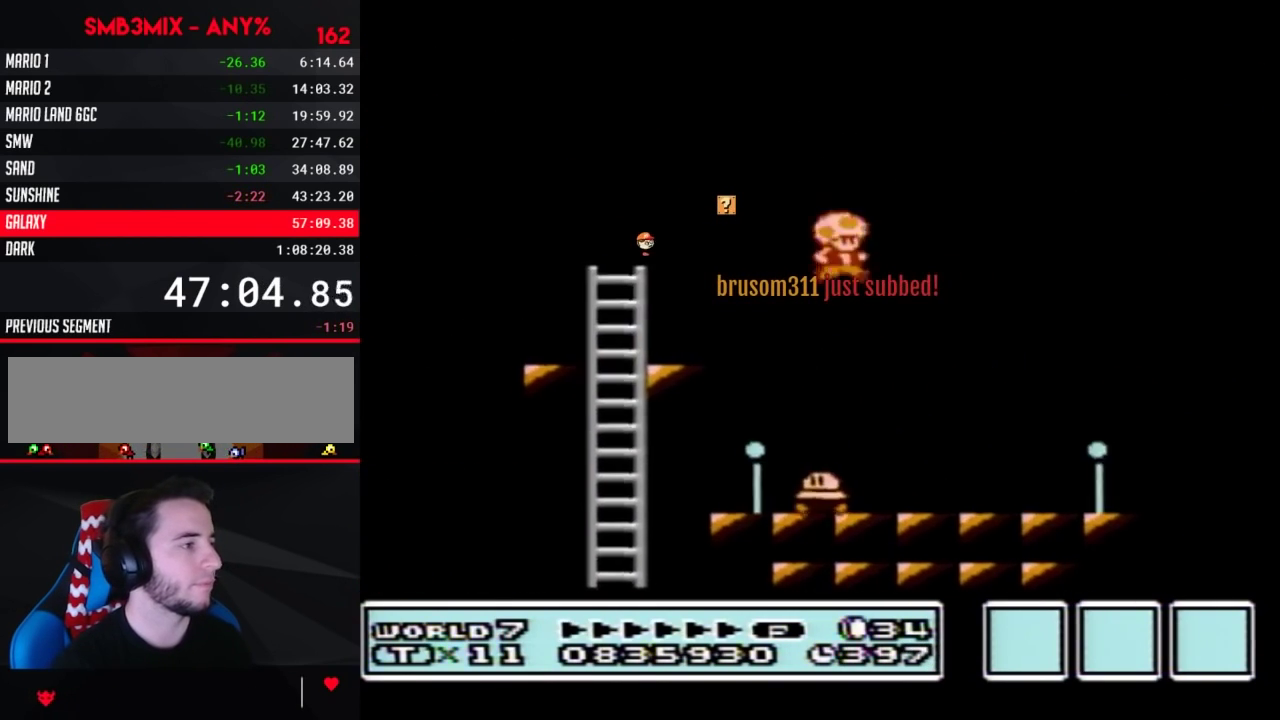
{"buttons": ["A", "B", "DPAD_RIGHT"], "events": [[67, "DPAD_RIGHT", "up"], [150, "DPAD_LEFT", "down"], [317, "DPAD_LEFT", "up"], [350, "DPAD_RIGHT", "down"], [383, "A", "down"]]}
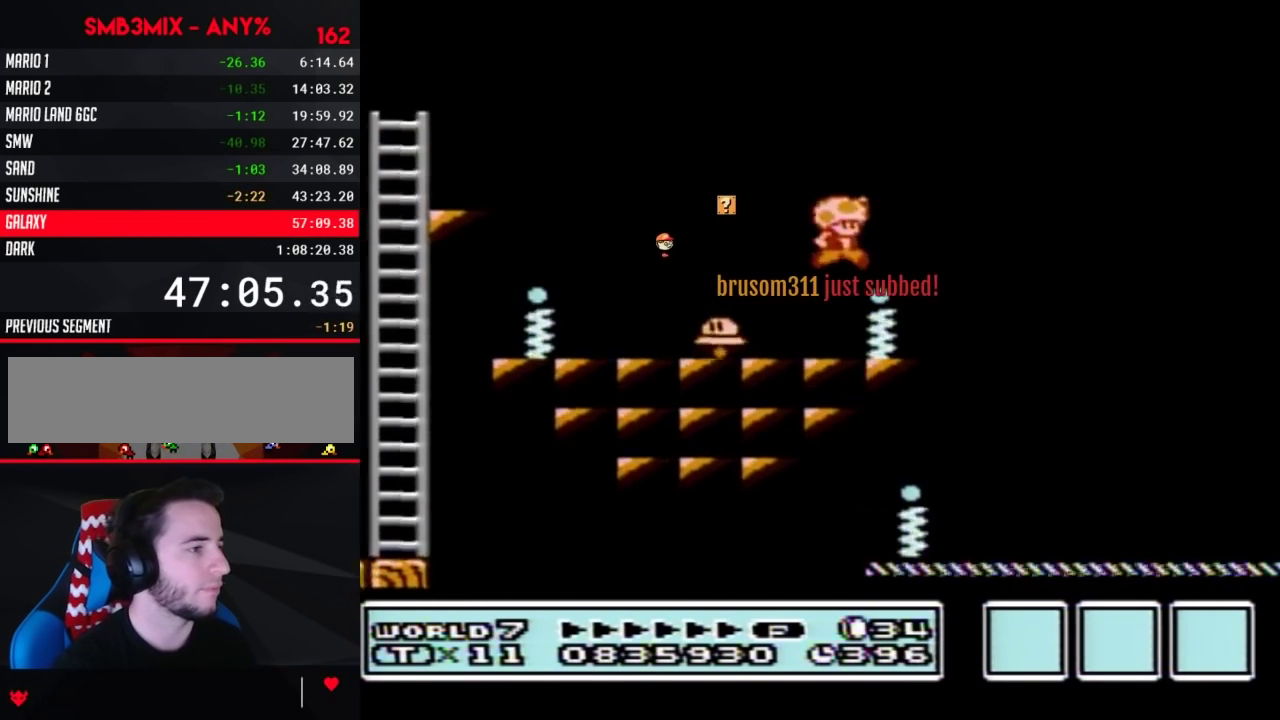
{"buttons": ["B", "DPAD_LEFT"], "events": [[100, "A", "up"], [283, "DPAD_RIGHT", "up"], [400, "DPAD_LEFT", "down"]]}
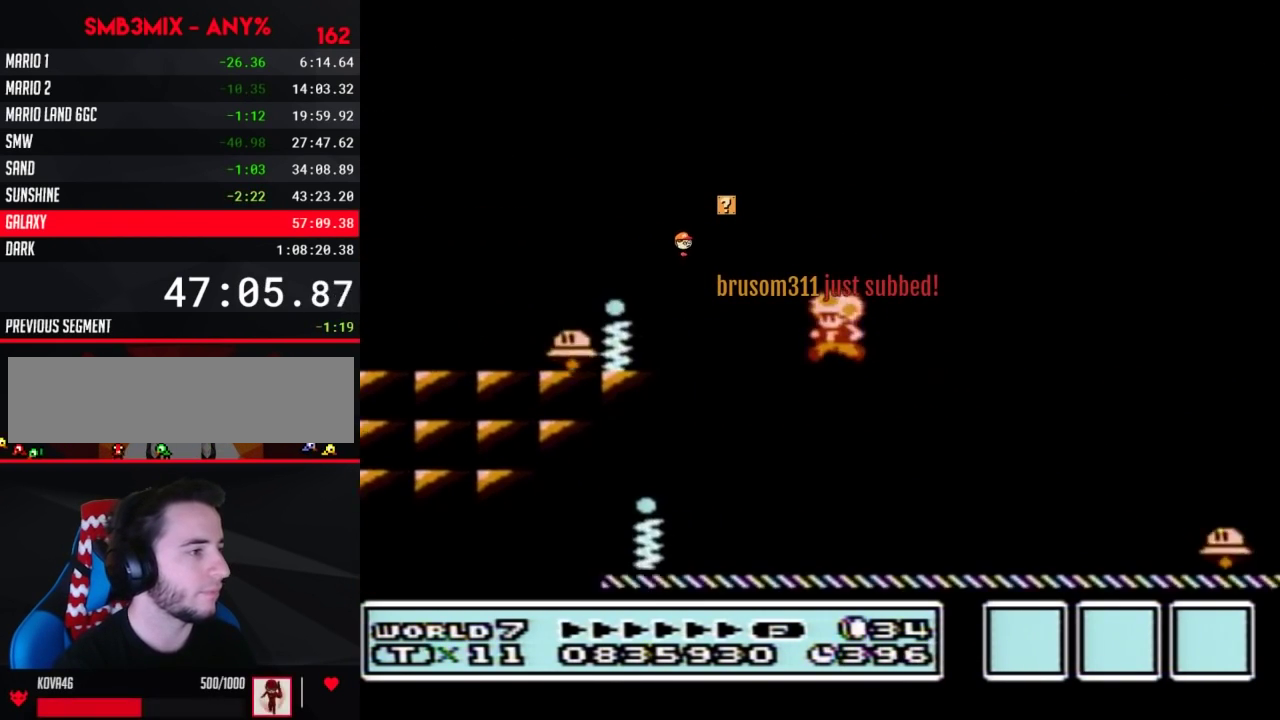
{"buttons": ["A", "B", "DPAD_RIGHT"], "events": [[33, "DPAD_LEFT", "up"], [67, "DPAD_RIGHT", "down"], [383, "A", "down"]]}
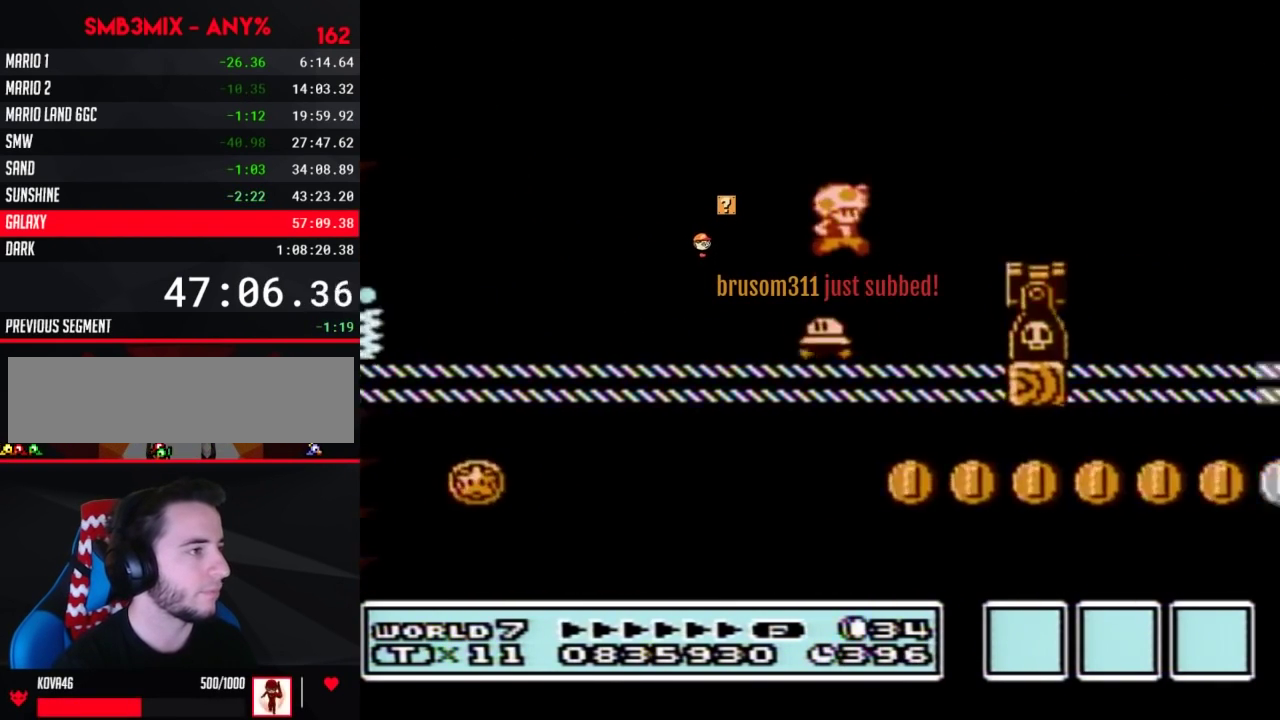
{"buttons": ["B", "DPAD_RIGHT"], "events": [[100, "A", "up"]]}
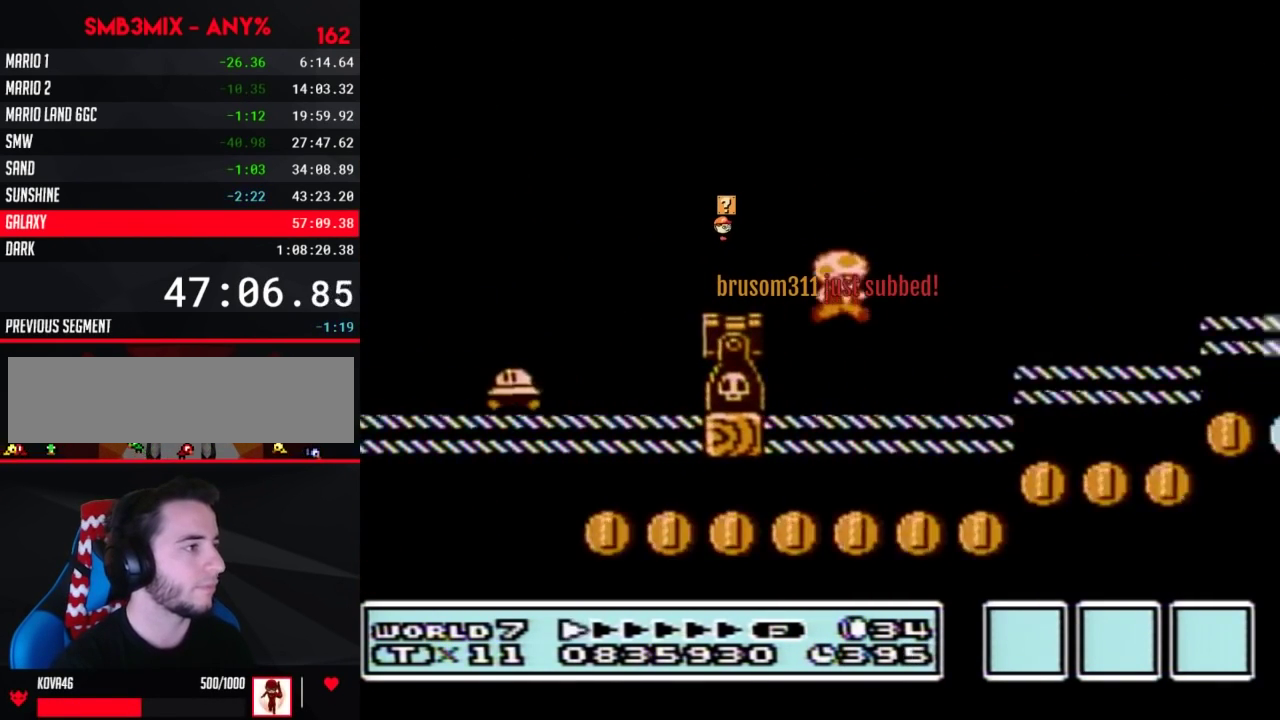
{"buttons": ["A", "B", "DPAD_RIGHT"], "events": [[217, "A", "down"]]}
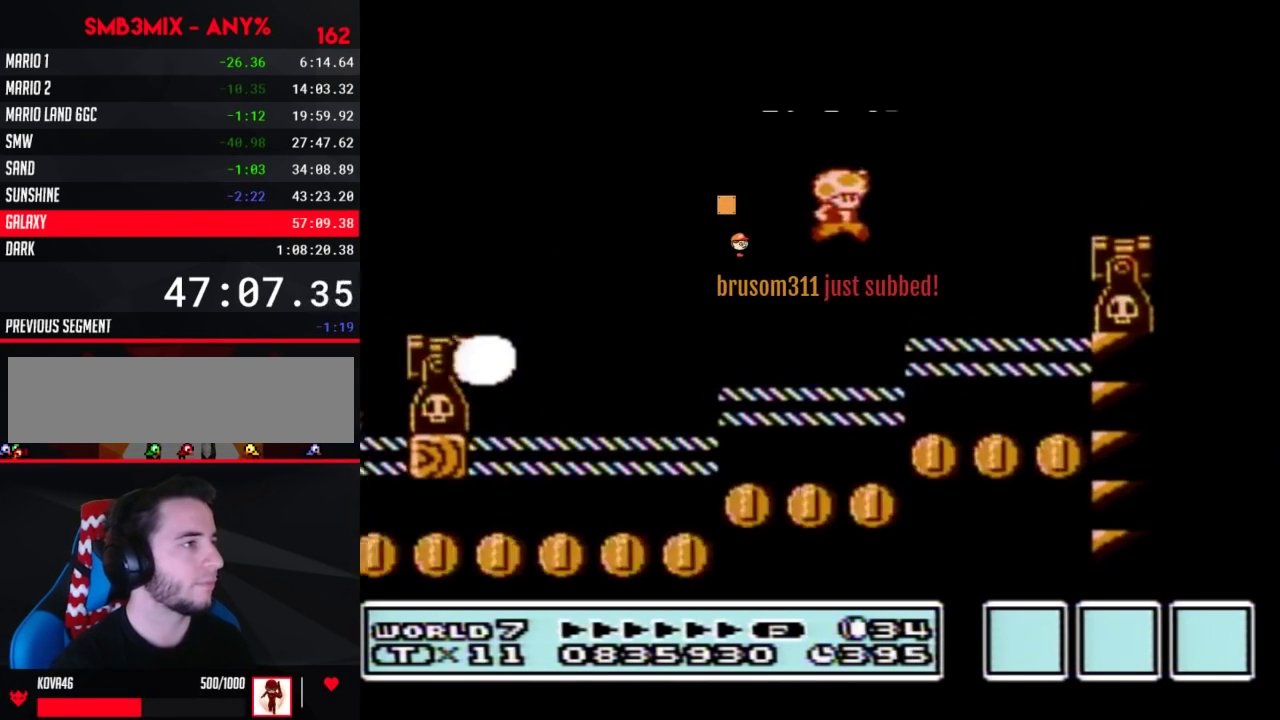
{"buttons": ["B", "DPAD_RIGHT"], "events": [[433, "A", "up"]]}
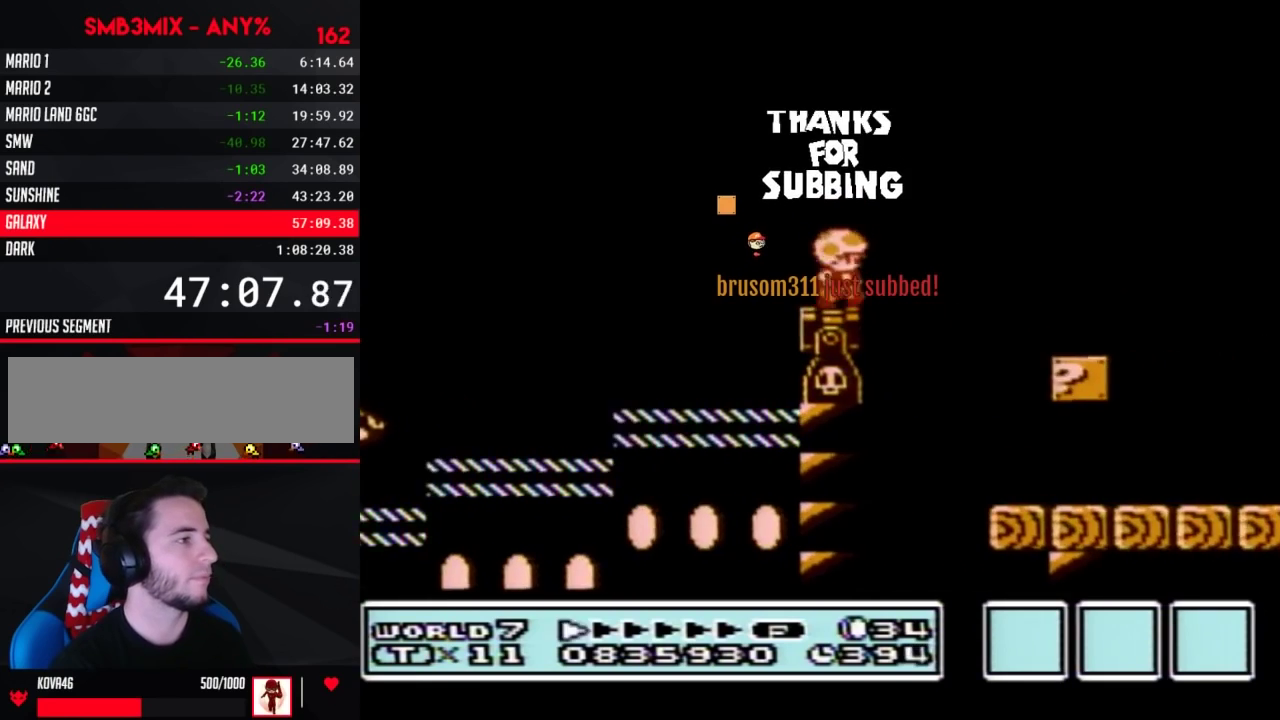
{"buttons": ["B", "DPAD_RIGHT"], "events": [[167, "DPAD_RIGHT", "up"], [183, "DPAD_LEFT", "down"], [350, "DPAD_LEFT", "up"], [350, "DPAD_RIGHT", "down"]]}
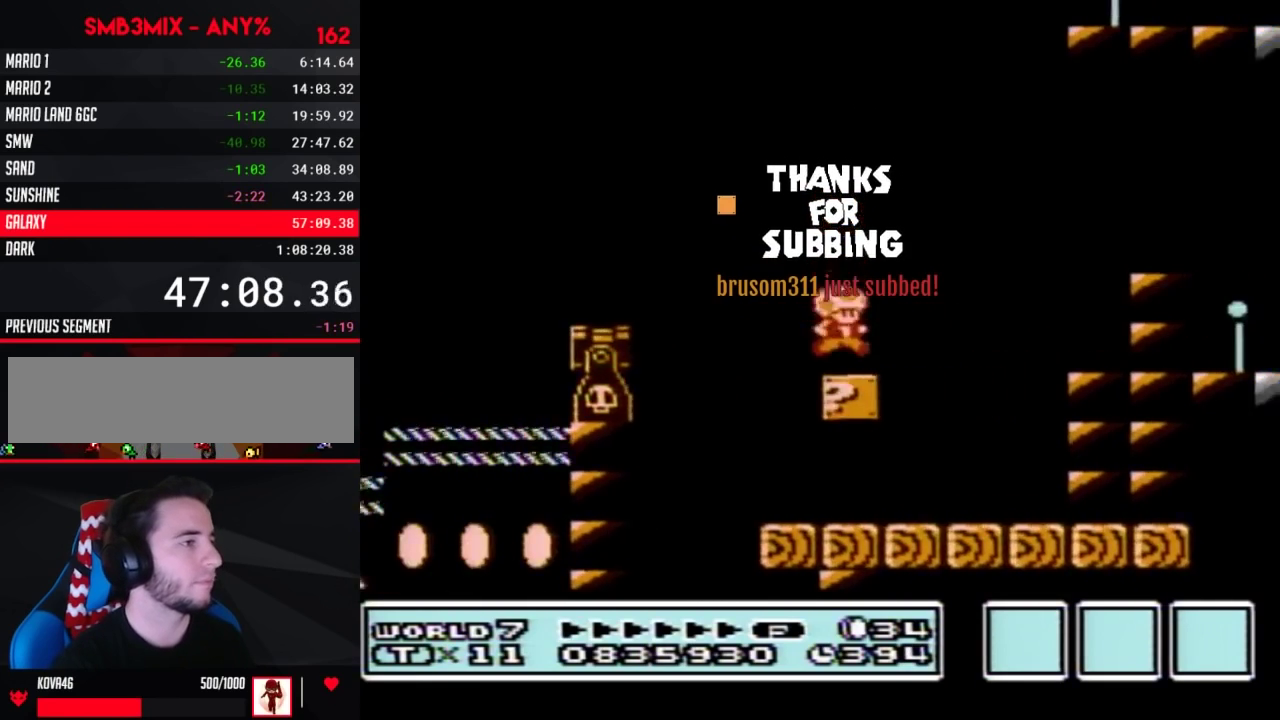
{"buttons": ["B", "DPAD_RIGHT"], "events": [[100, "A", "down"], [250, "A", "up"]]}
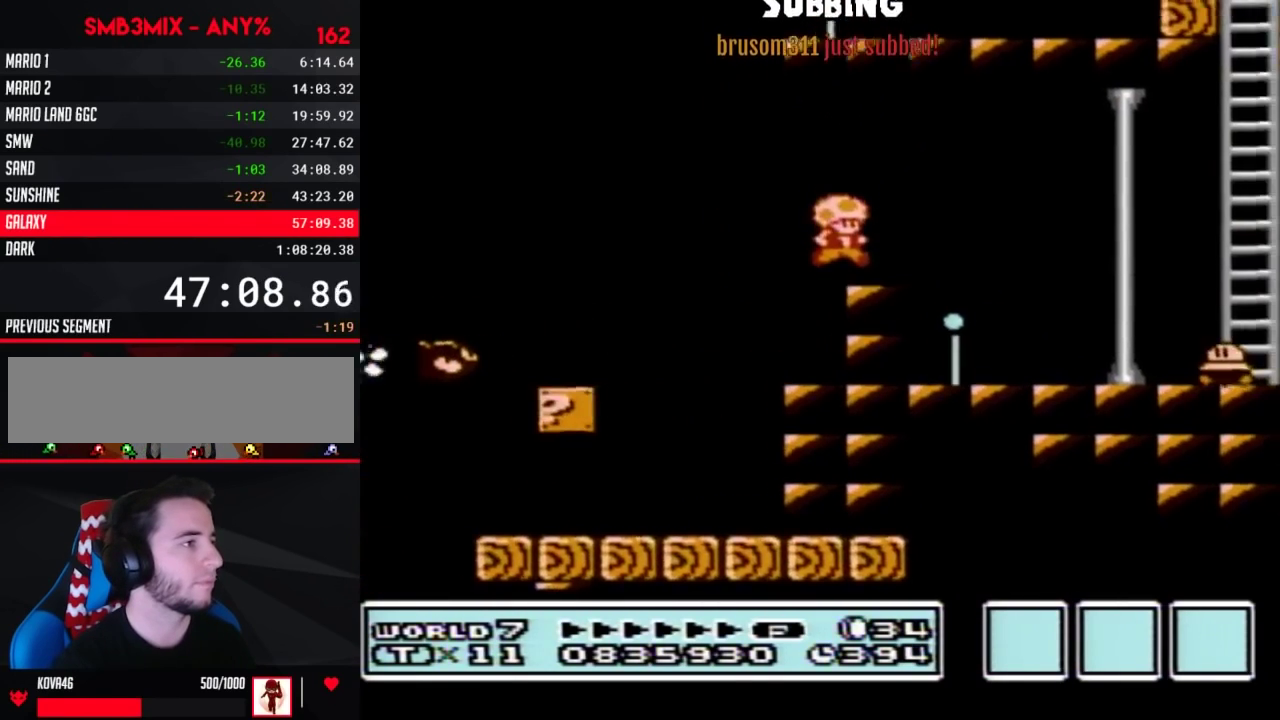
{"buttons": ["B", "DPAD_RIGHT"], "events": [[133, "A", "down"], [217, "A", "up"]]}
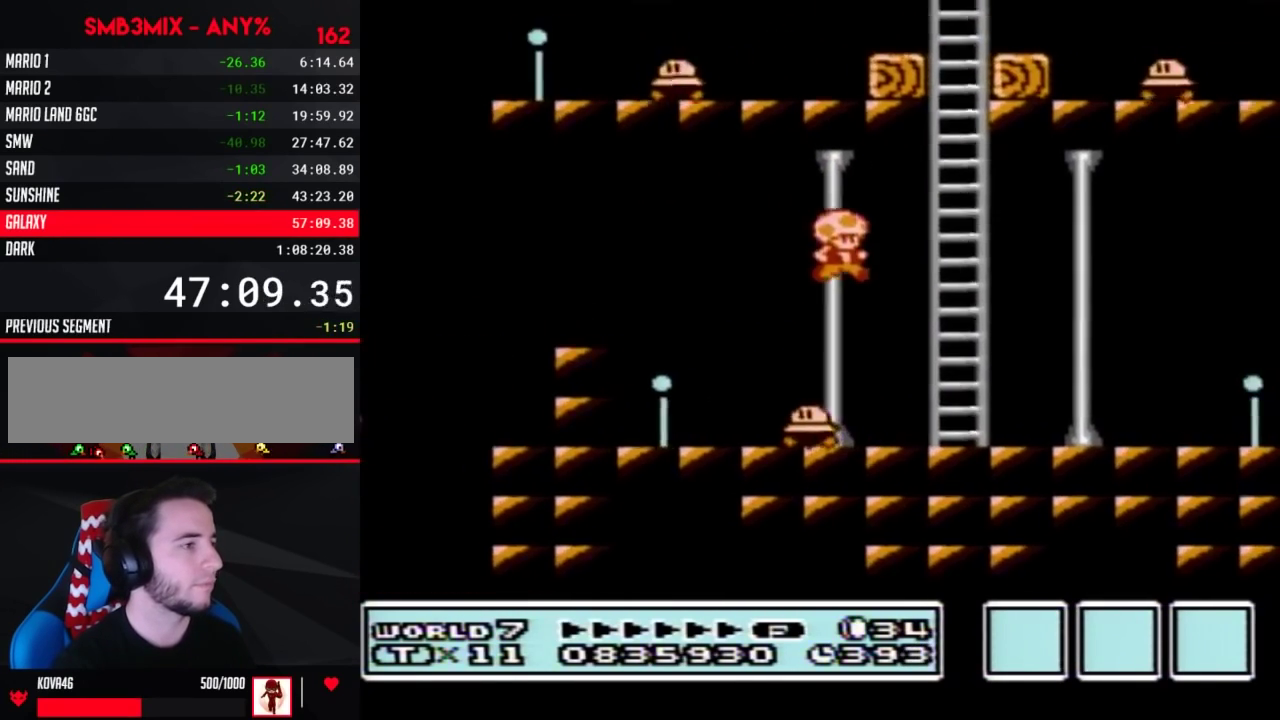
{"buttons": ["B", "DPAD_RIGHT"], "events": []}
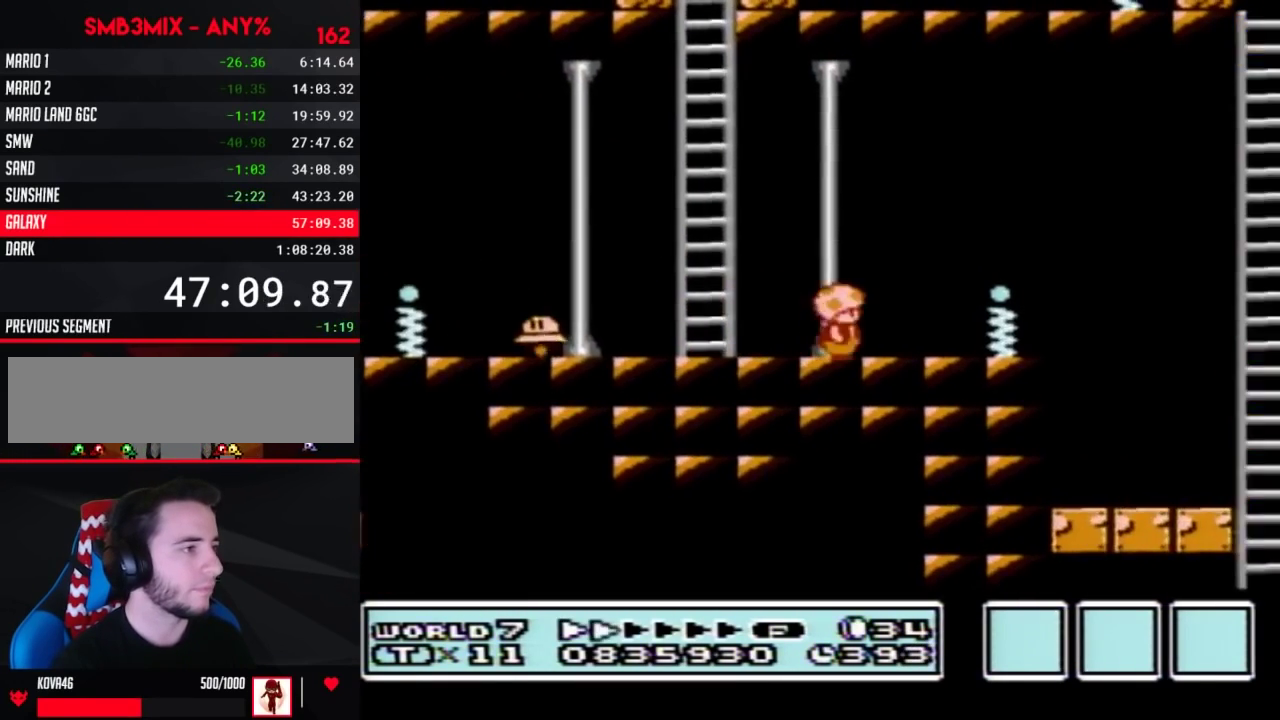
{"buttons": ["B", "DPAD_RIGHT"], "events": [[133, "A", "down"], [217, "A", "up"]]}
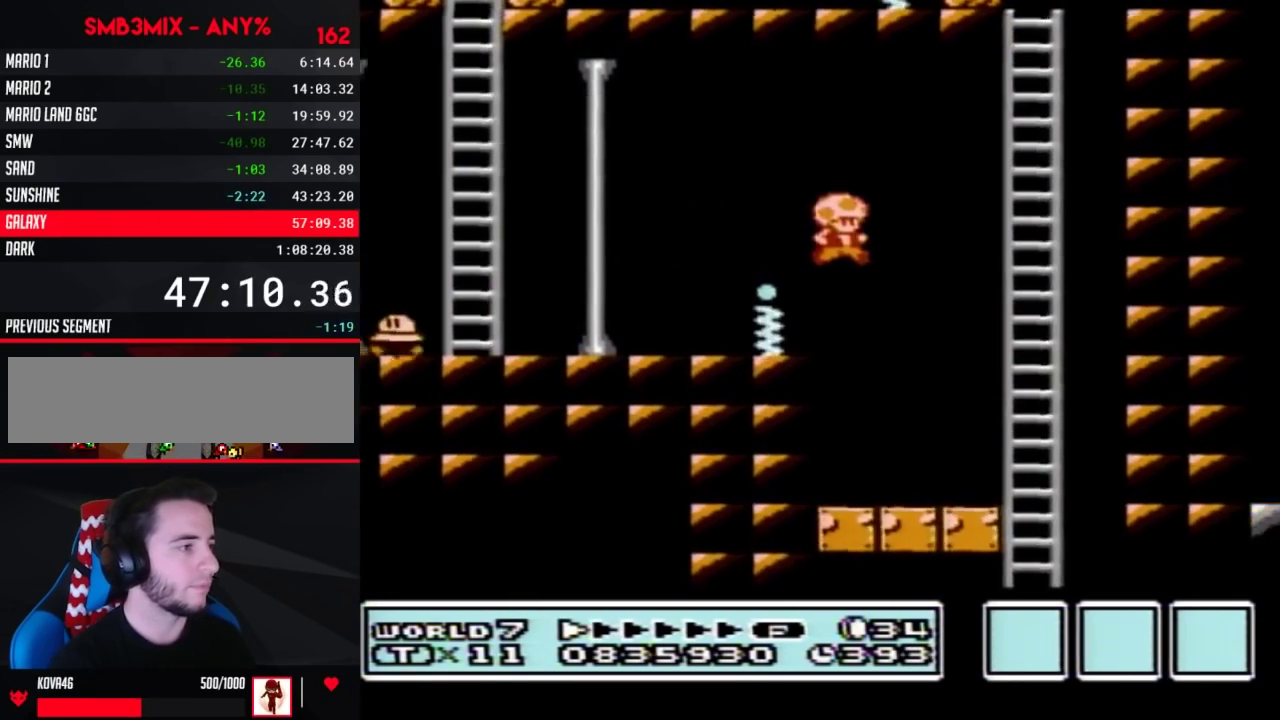
{"buttons": ["B", "DPAD_RIGHT"], "events": [[250, "DPAD_RIGHT", "up"], [283, "DPAD_LEFT", "down"], [383, "DPAD_LEFT", "up"], [400, "DPAD_RIGHT", "down"]]}
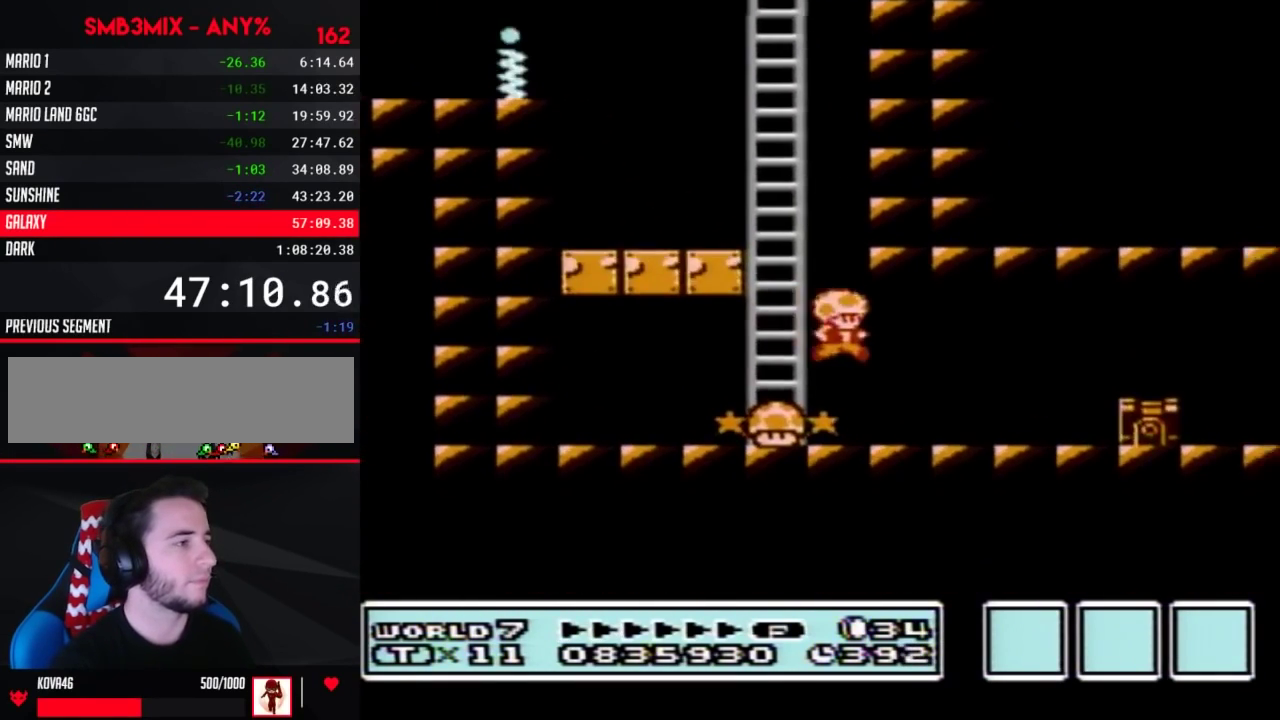
{"buttons": ["B", "DPAD_RIGHT"], "events": [[350, "A", "down"], [433, "A", "up"]]}
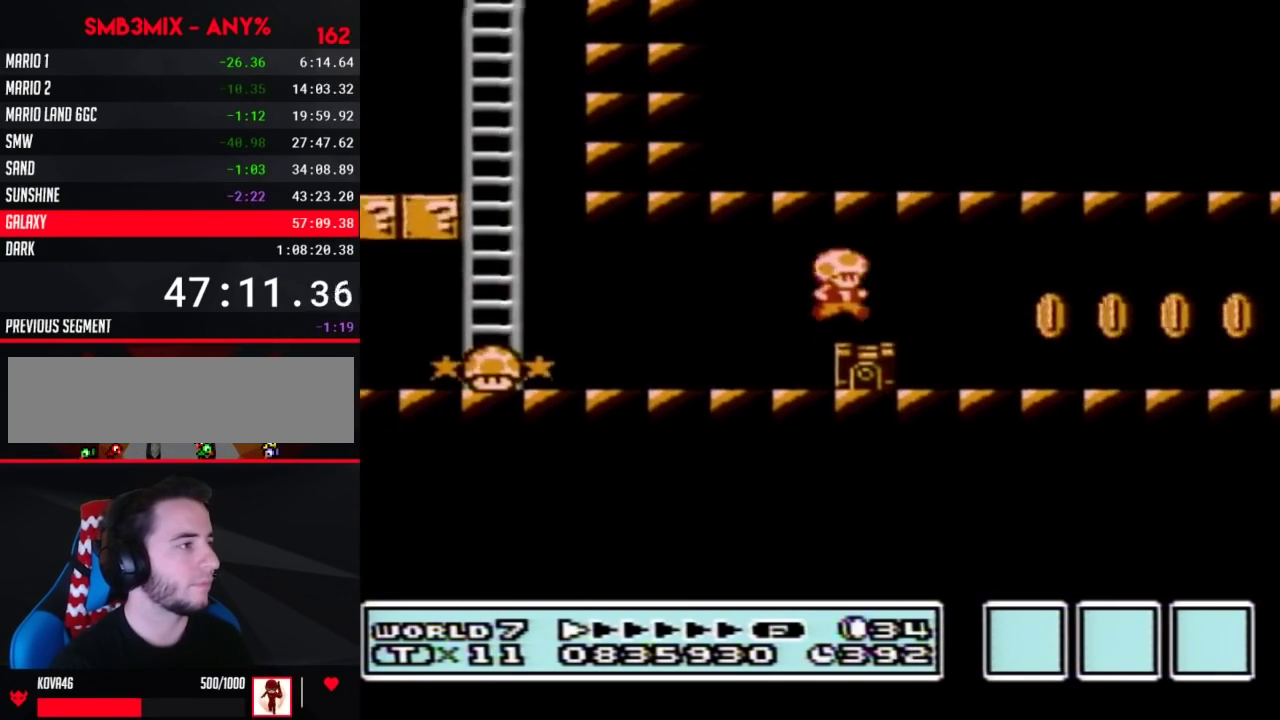
{"buttons": ["B", "DPAD_RIGHT"], "events": []}
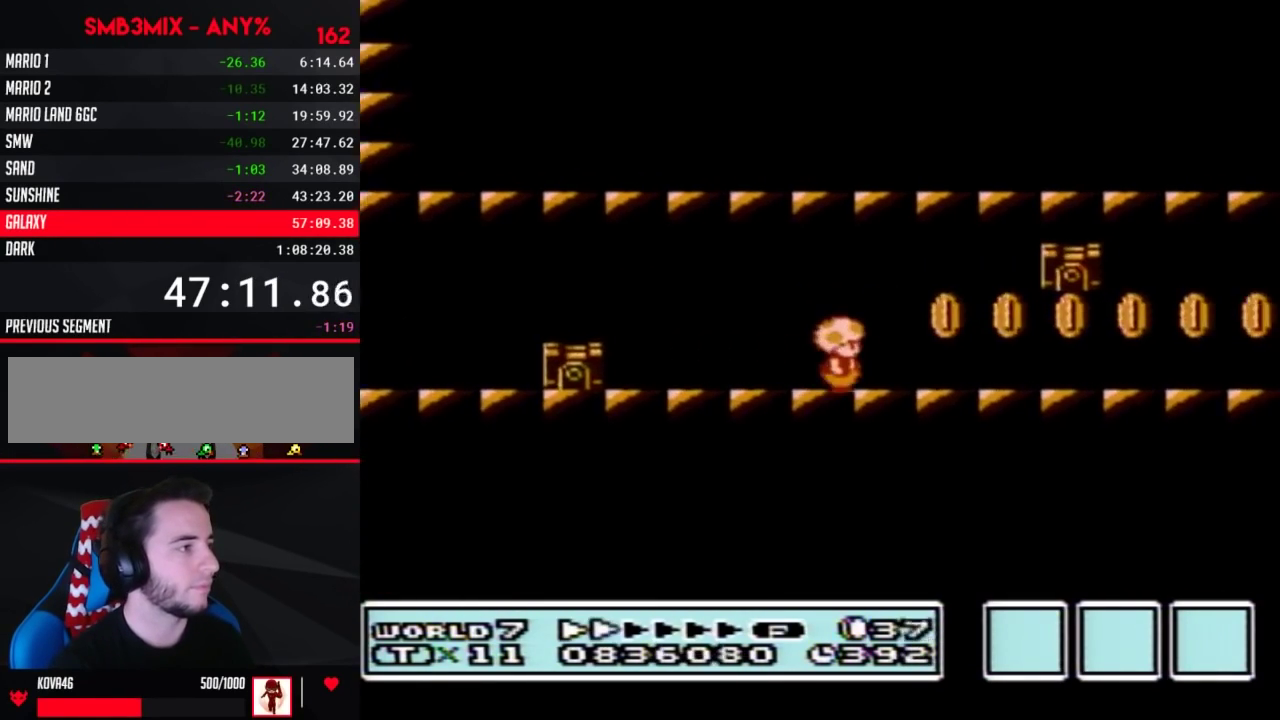
{"buttons": ["B", "DPAD_RIGHT"], "events": []}
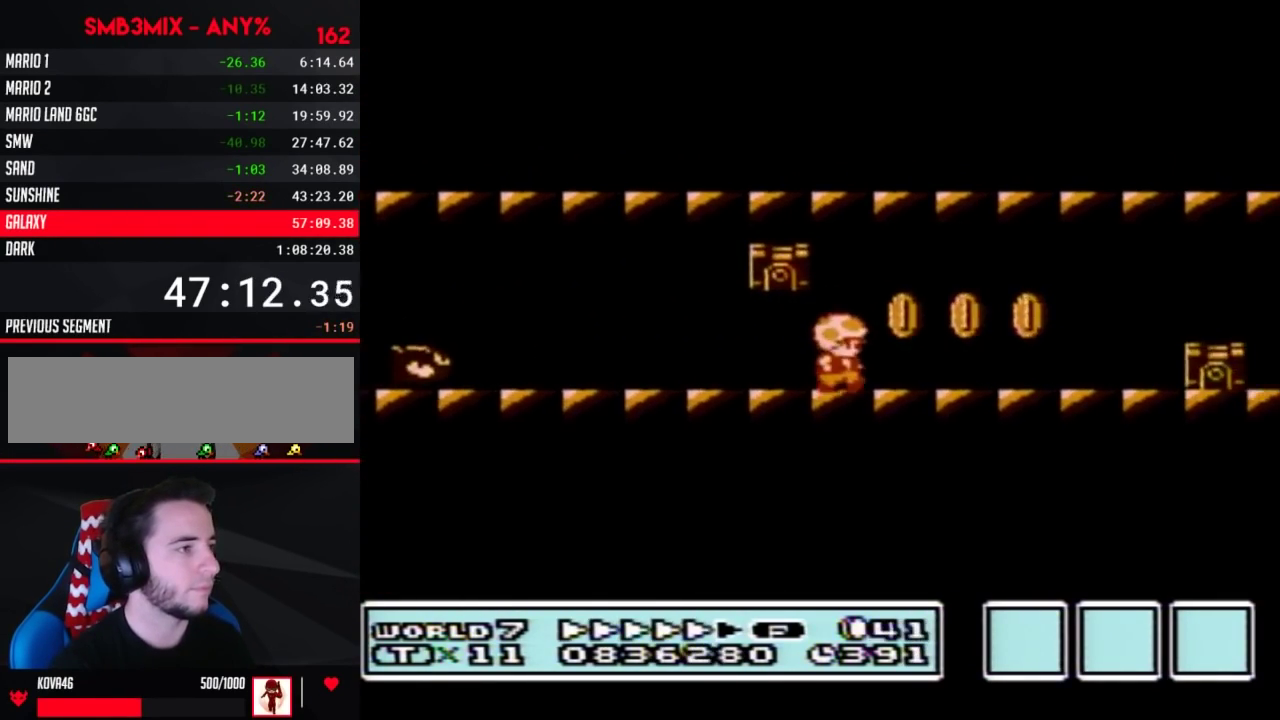
{"buttons": ["B", "DPAD_RIGHT"], "events": [[383, "A", "down"], [433, "A", "up"]]}
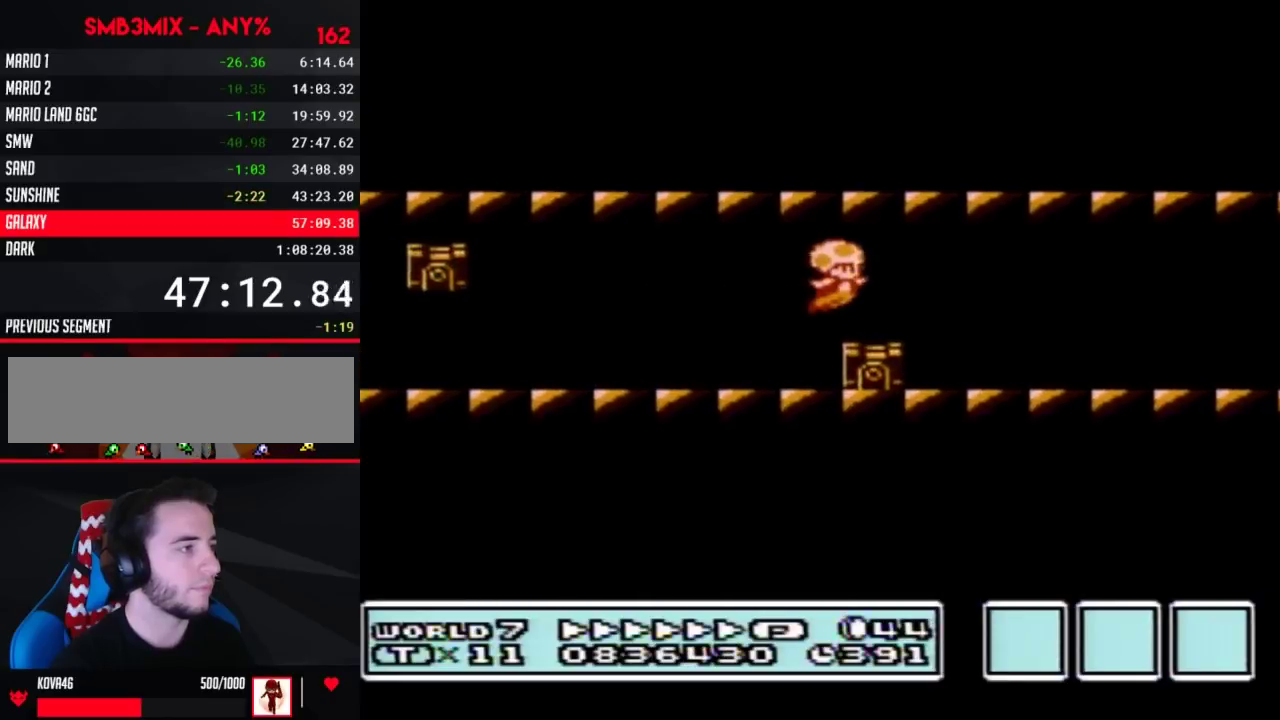
{"buttons": ["B", "DPAD_RIGHT"], "events": []}
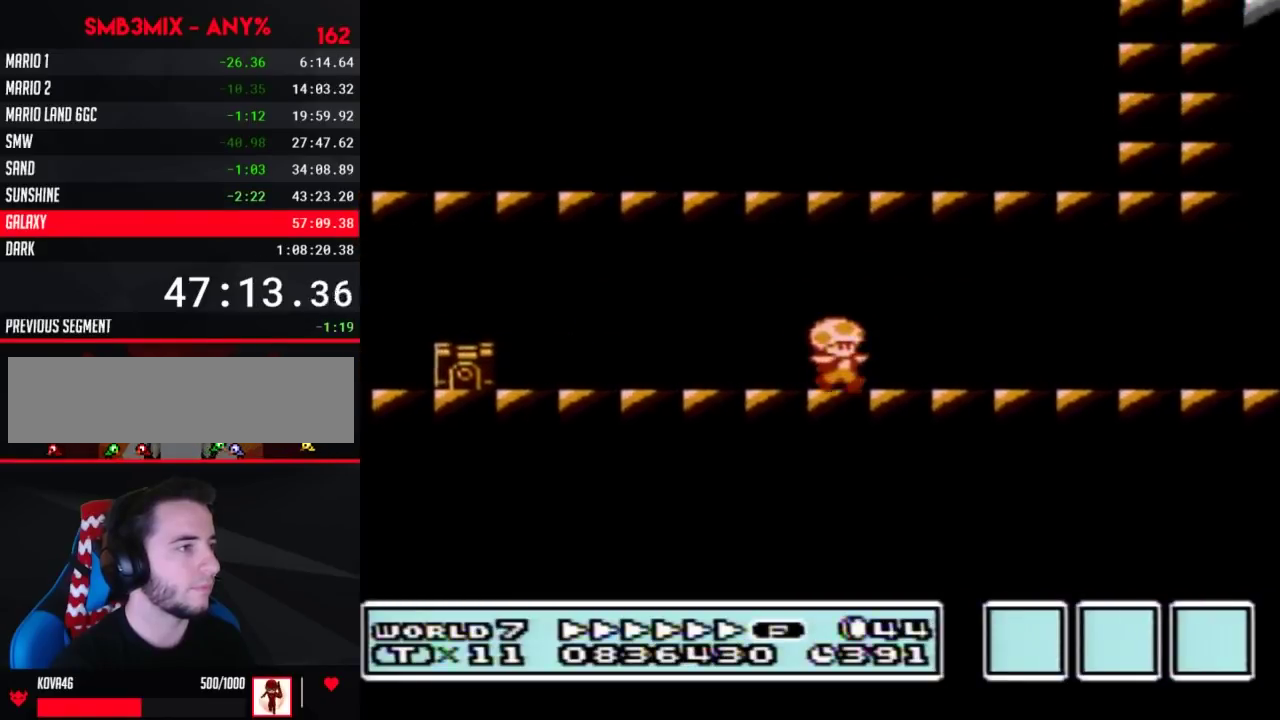
{"buttons": ["B", "DPAD_RIGHT"], "events": []}